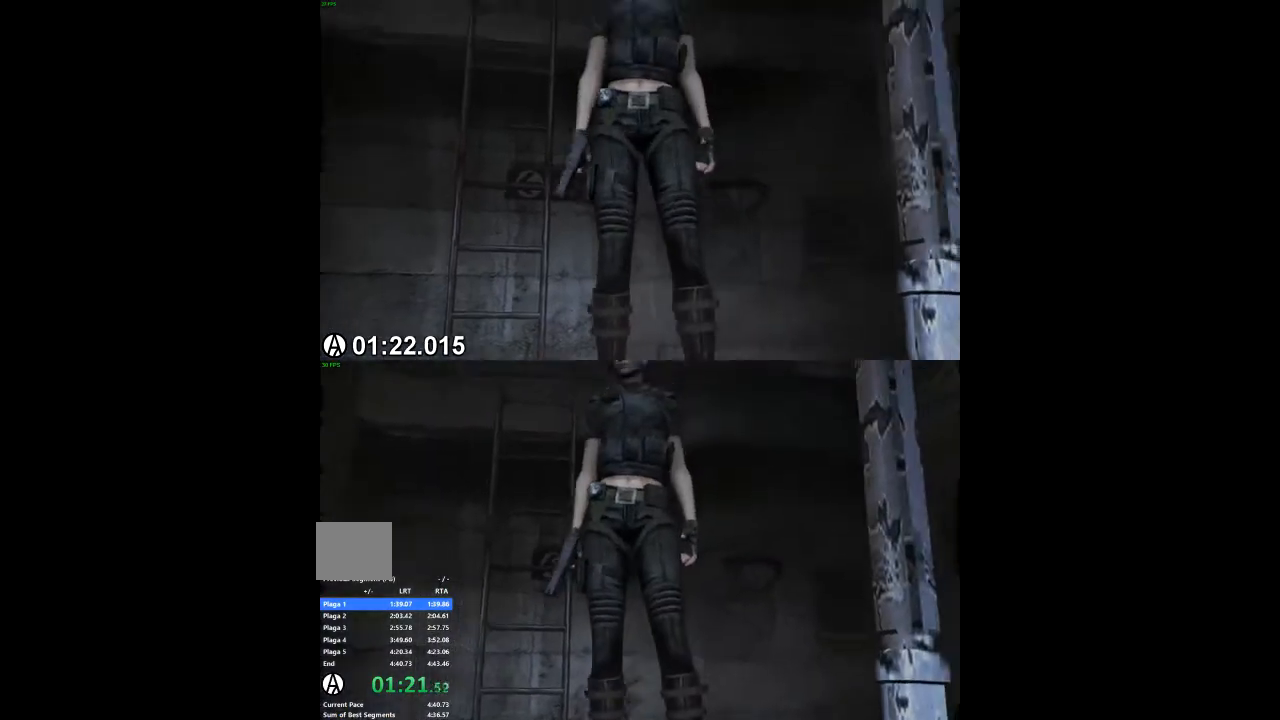
Gameplay with a controller (Xbox layout); each line is a JSON object with the inputs held at the frame after it. "events" lists button and stick changes between this image and that frame as [ms after this image, input, new state], when the widget could be followed in between. Not read: A L1 L2 L3 R2 R3.
{"buttons": [], "left_stick": "right", "right_stick": "center", "events": []}
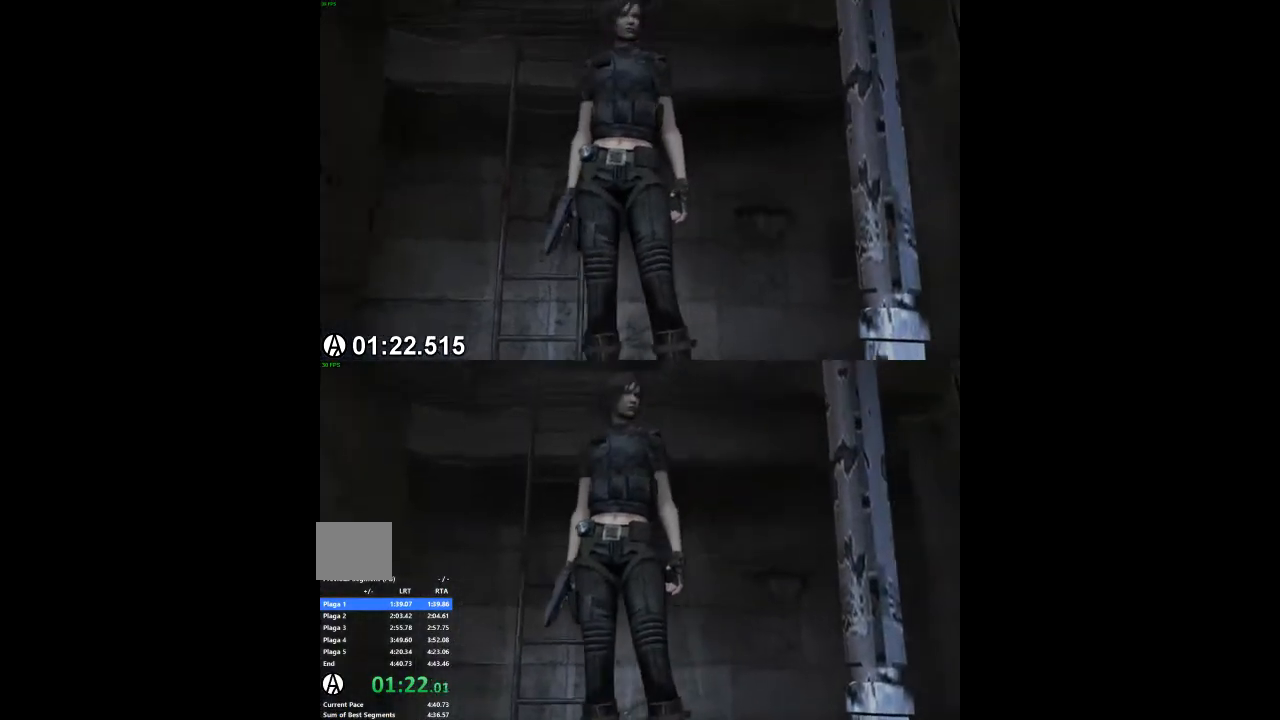
{"buttons": [], "left_stick": "right", "right_stick": "center", "events": []}
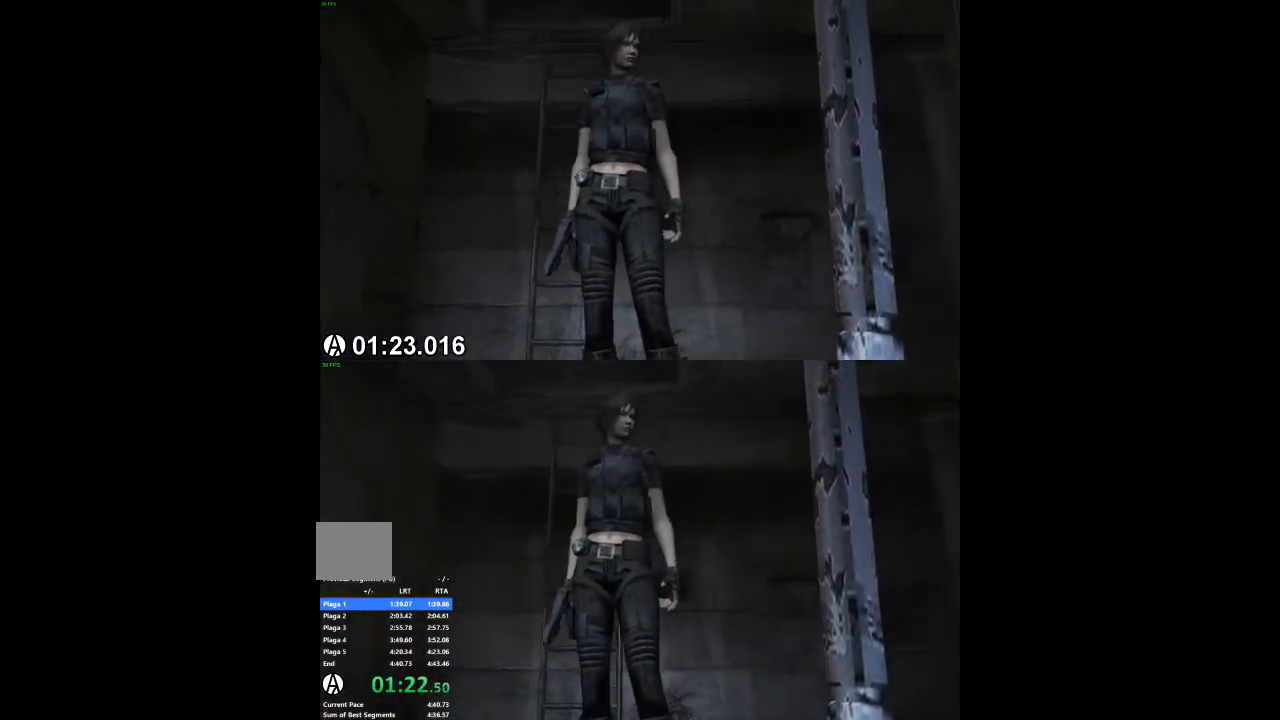
{"buttons": [], "left_stick": "right", "right_stick": "center", "events": [[67, "right_stick", "right"], [233, "right_stick", "center"]]}
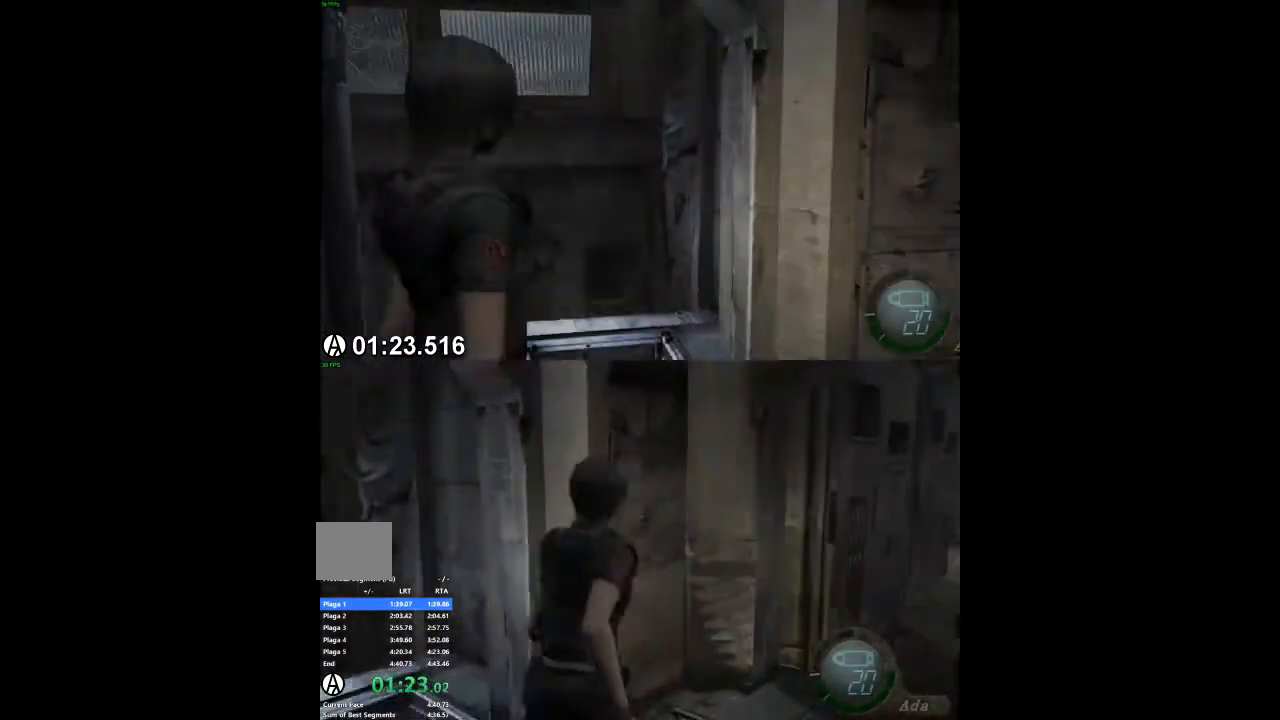
{"buttons": [], "left_stick": "left", "right_stick": "center", "events": [[433, "left_stick", "left"]]}
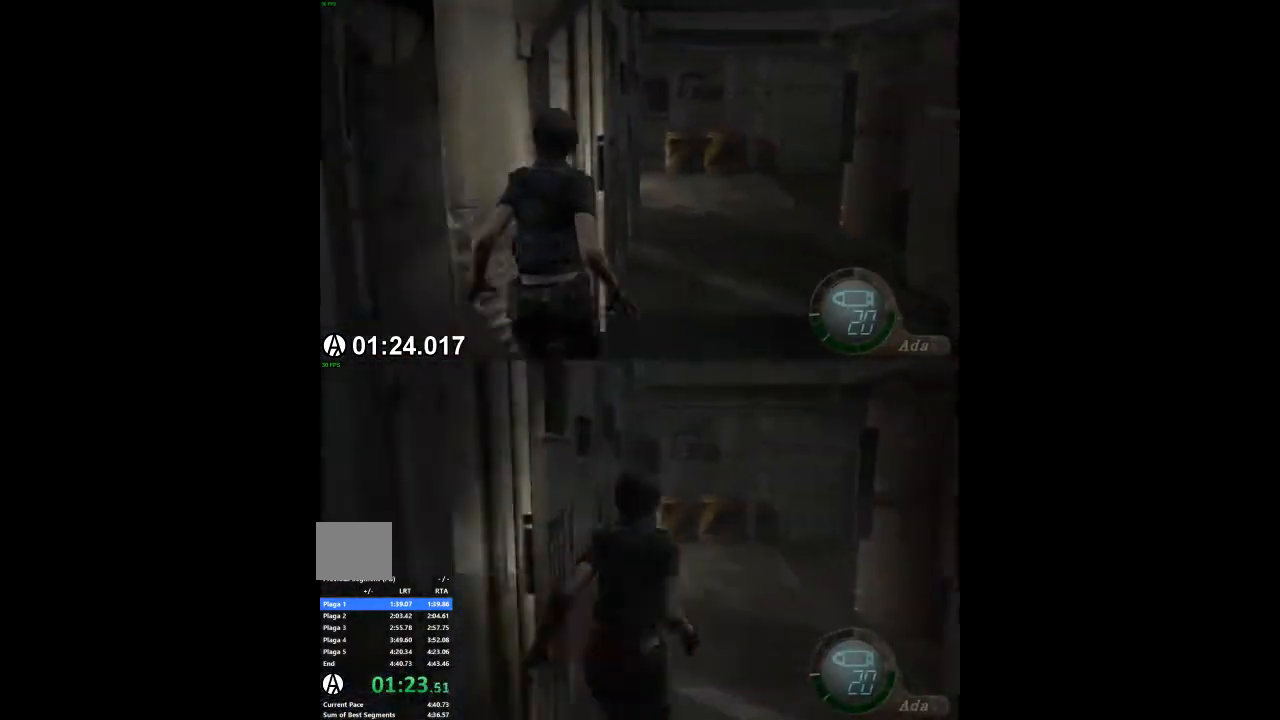
{"buttons": [], "left_stick": "left", "right_stick": "center", "events": [[167, "left_stick", "center"], [500, "left_stick", "left"]]}
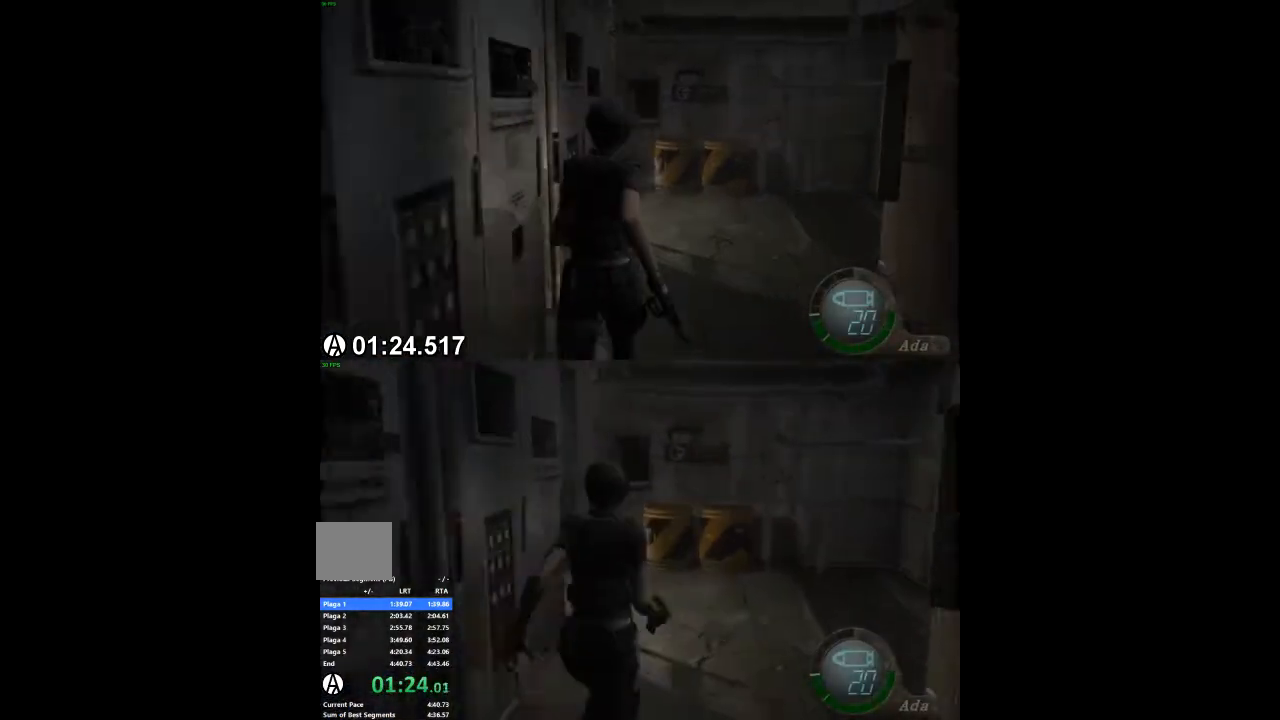
{"buttons": [], "left_stick": "left", "right_stick": "center", "events": []}
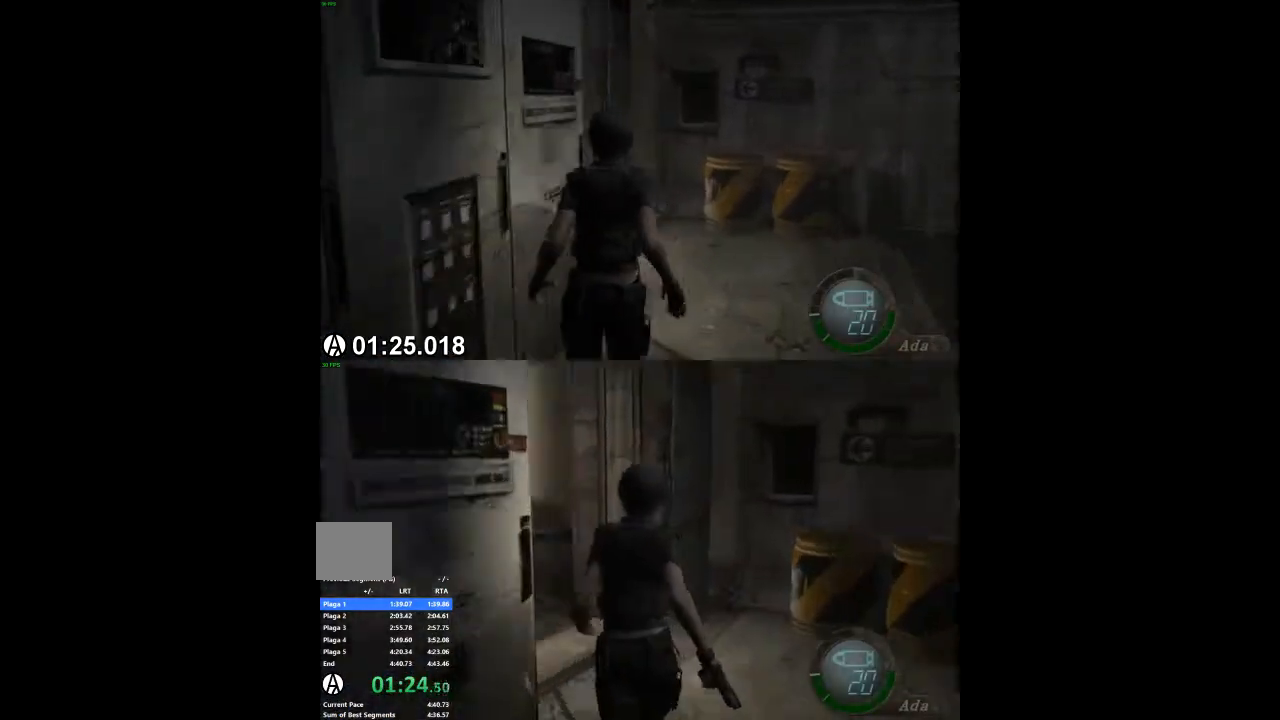
{"buttons": [], "left_stick": "left", "right_stick": "center", "events": []}
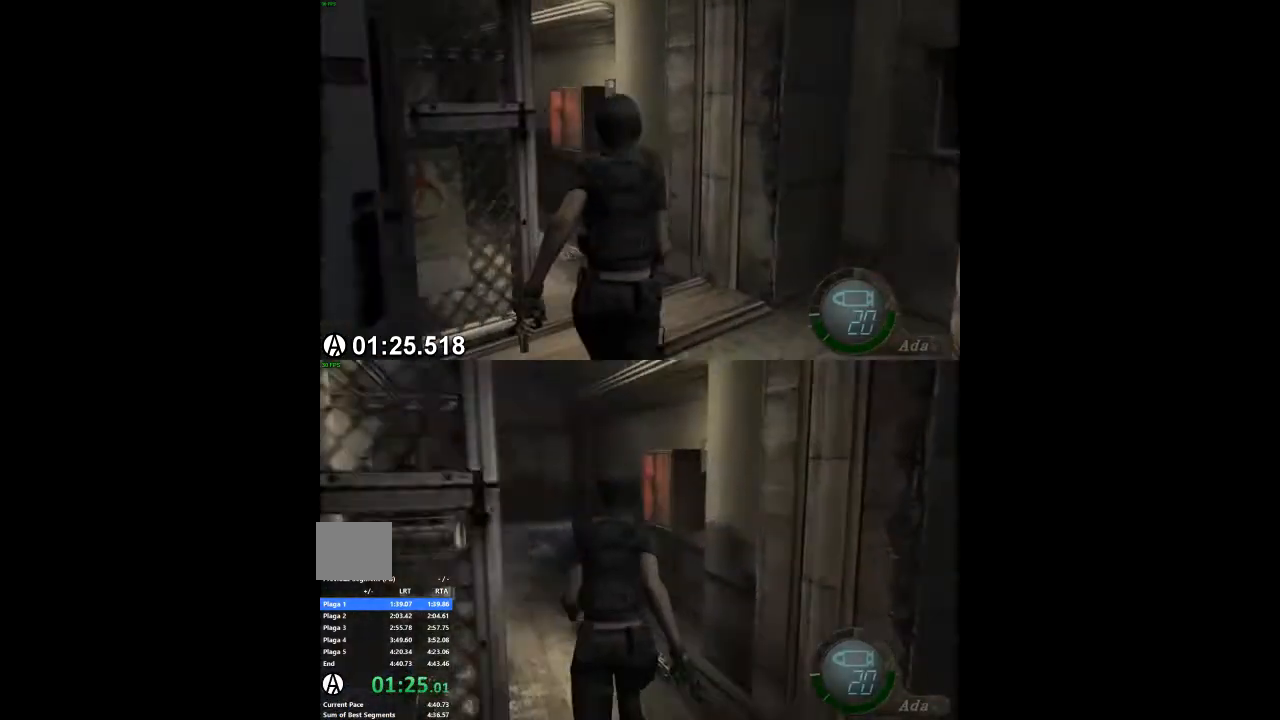
{"buttons": [], "left_stick": "center", "right_stick": "center", "events": [[267, "left_stick", "center"]]}
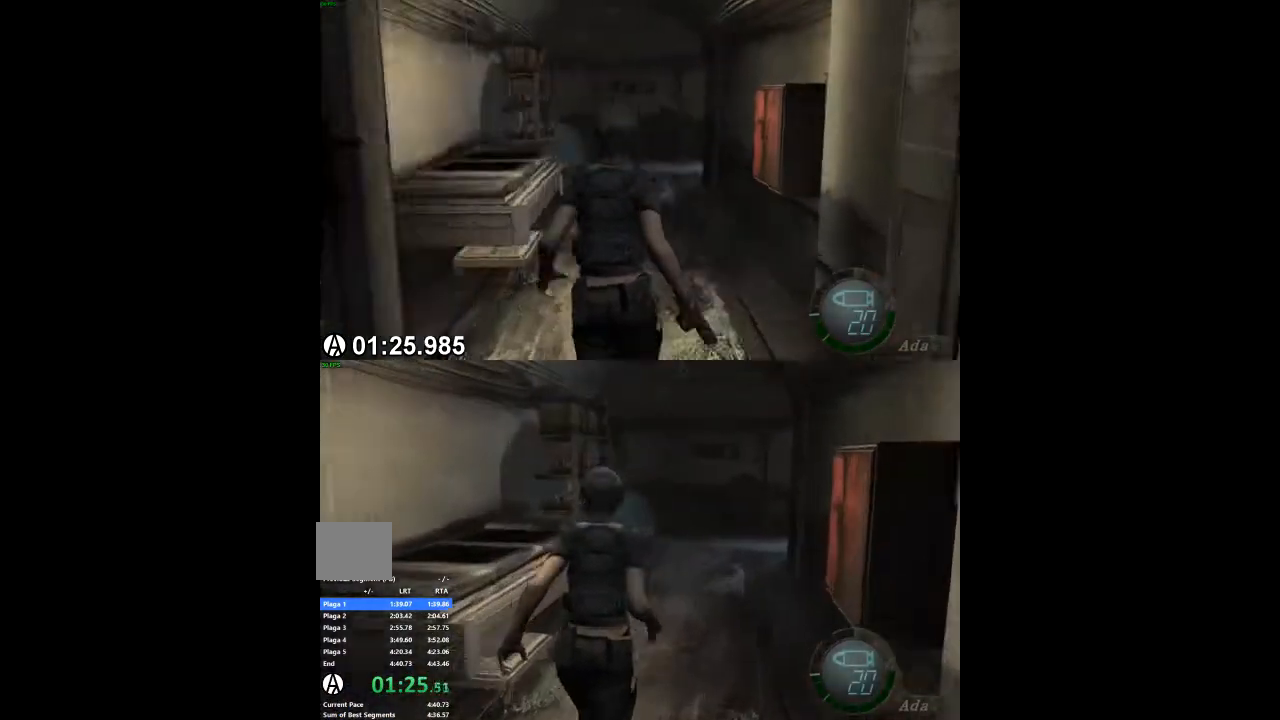
{"buttons": [], "left_stick": "center", "right_stick": "center", "events": []}